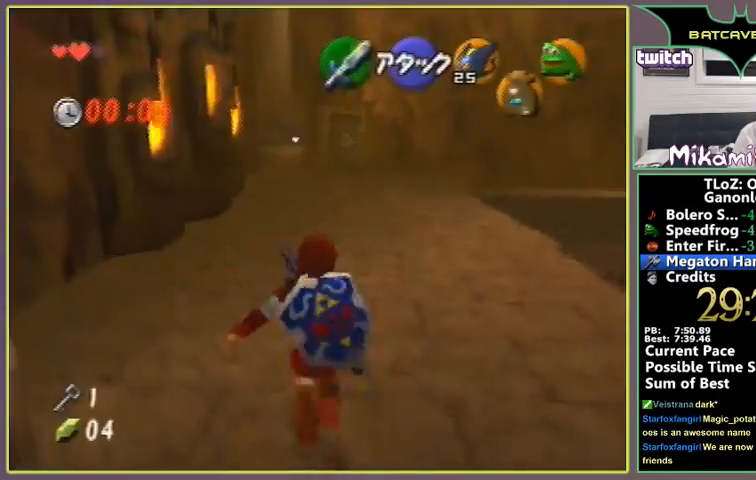
Gameplay with a controller (Nintendo layout); each line is a JSON object with the inputs held at the frame after it. "events" lists button and stick changes between this image and that frame as [ms after this image, input, new state], when the widget could be followed in between. Not read: L1 L3 R1 R3.
{"buttons": [], "left_stick": "up", "events": [[500, "A", "up"]]}
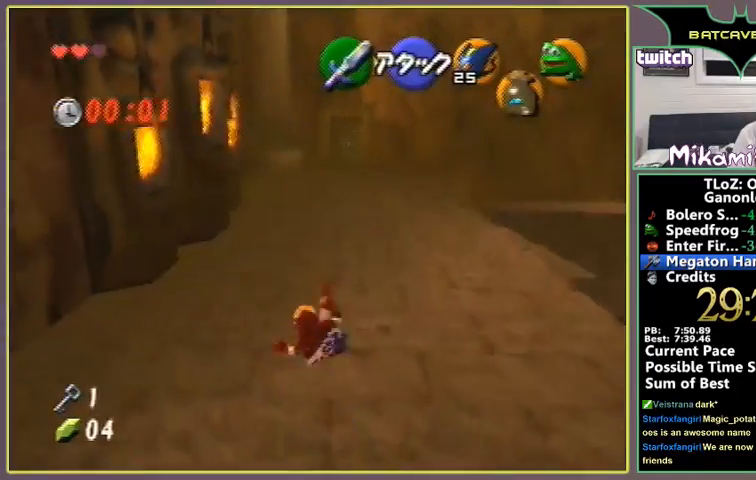
{"buttons": ["A"], "left_stick": "up", "events": [[167, "A", "down"]]}
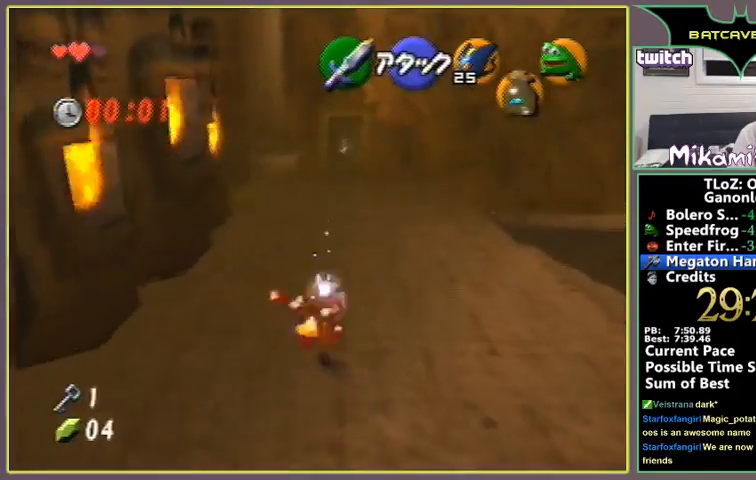
{"buttons": [], "left_stick": "up", "events": [[300, "A", "up"]]}
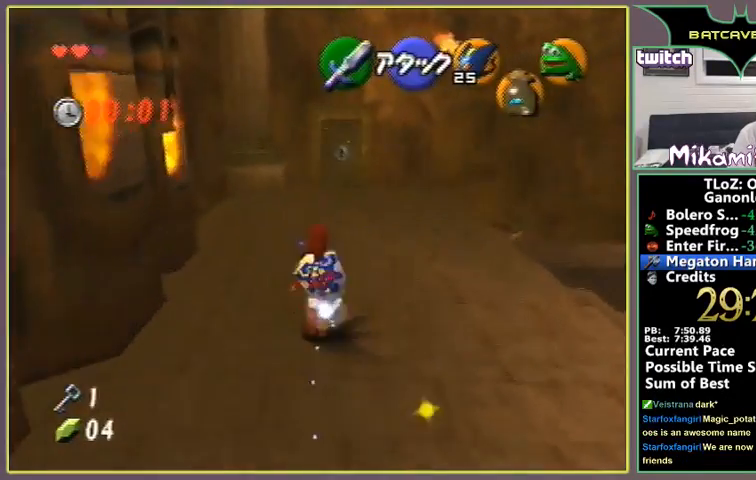
{"buttons": ["A"], "left_stick": "up", "events": [[33, "A", "down"]]}
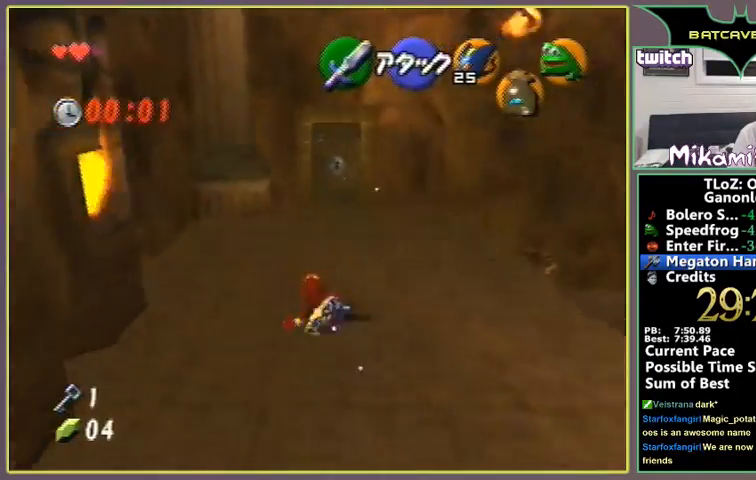
{"buttons": ["A"], "left_stick": "up", "events": [[133, "A", "up"], [367, "A", "down"]]}
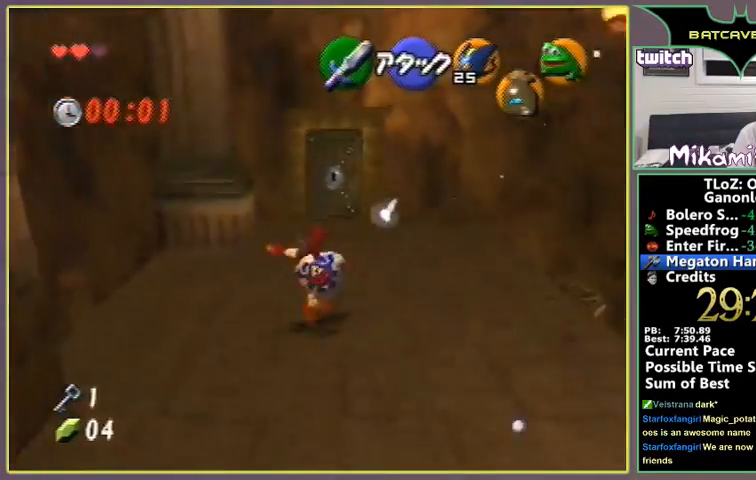
{"buttons": ["A"], "left_stick": "up", "events": []}
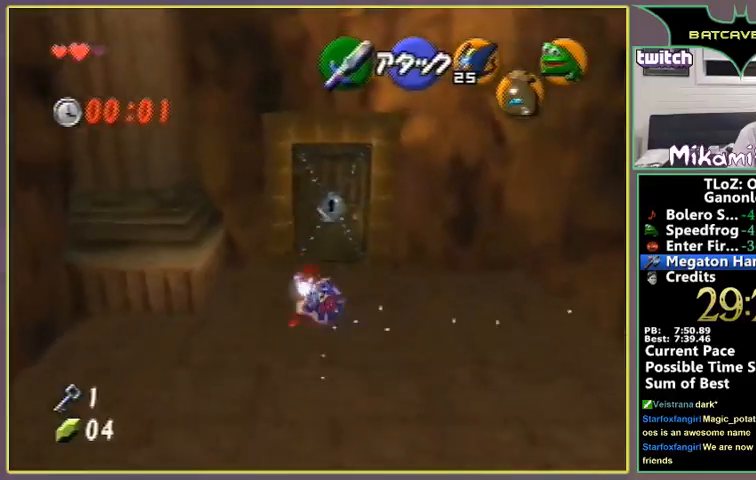
{"buttons": ["Z"], "left_stick": "center", "events": [[100, "A", "up"], [300, "A", "down"], [367, "A", "up"], [400, "Z", "down"], [467, "left_stick", "center"]]}
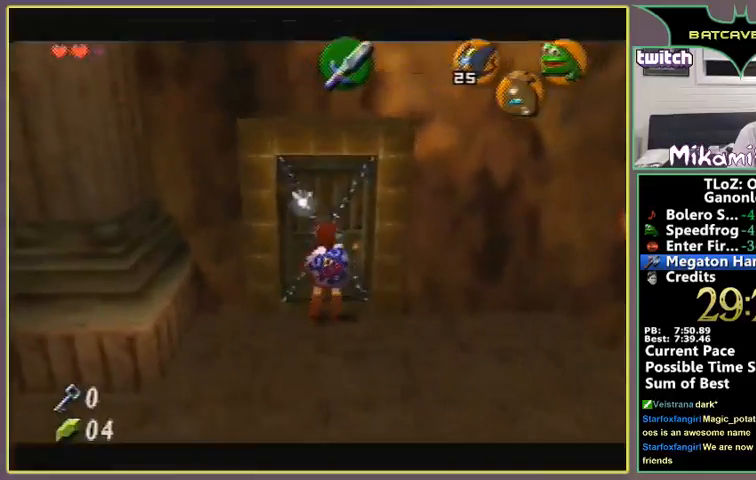
{"buttons": [], "left_stick": "center", "events": [[67, "Z", "up"]]}
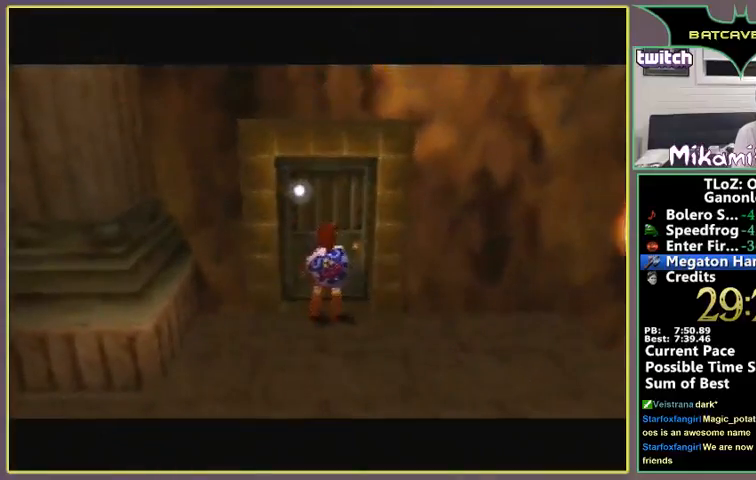
{"buttons": [], "left_stick": "center", "events": []}
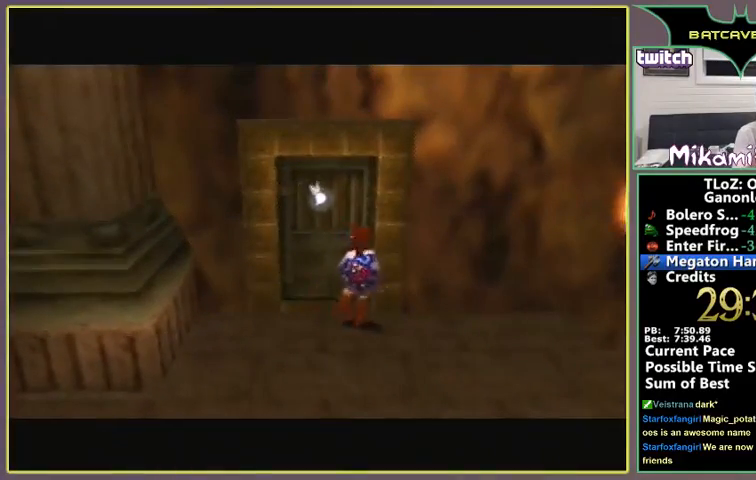
{"buttons": [], "left_stick": "center", "events": []}
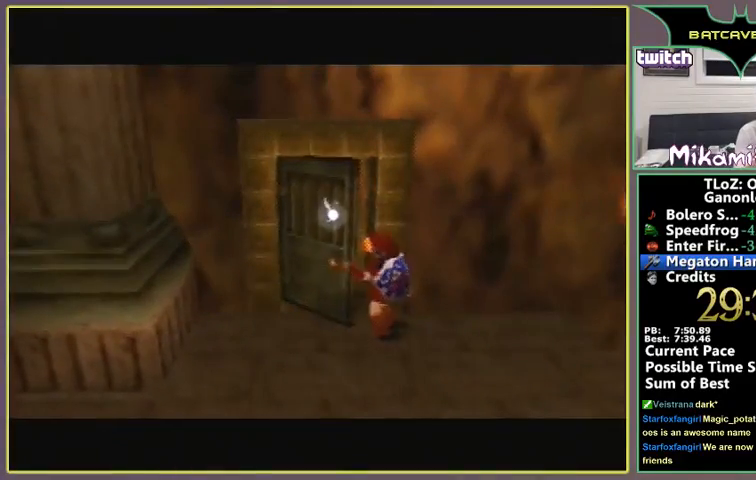
{"buttons": [], "left_stick": "center", "events": []}
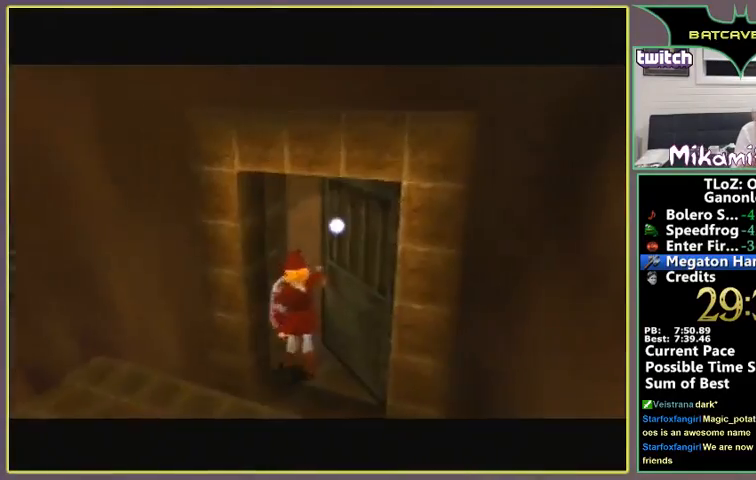
{"buttons": [], "left_stick": "center", "events": []}
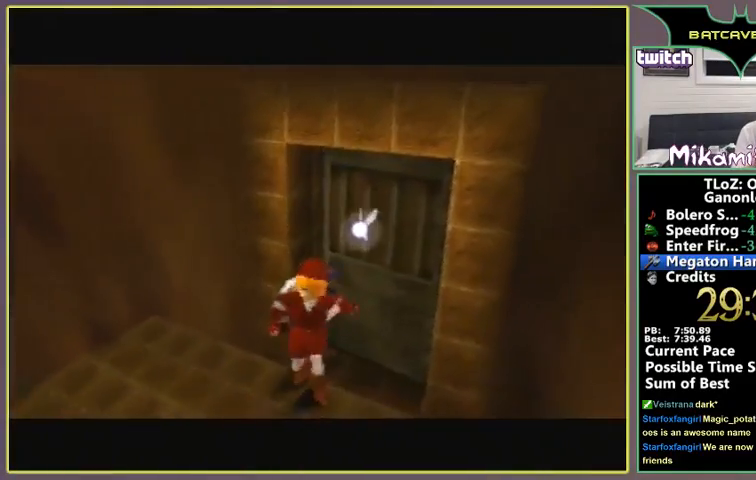
{"buttons": [], "left_stick": "center", "events": []}
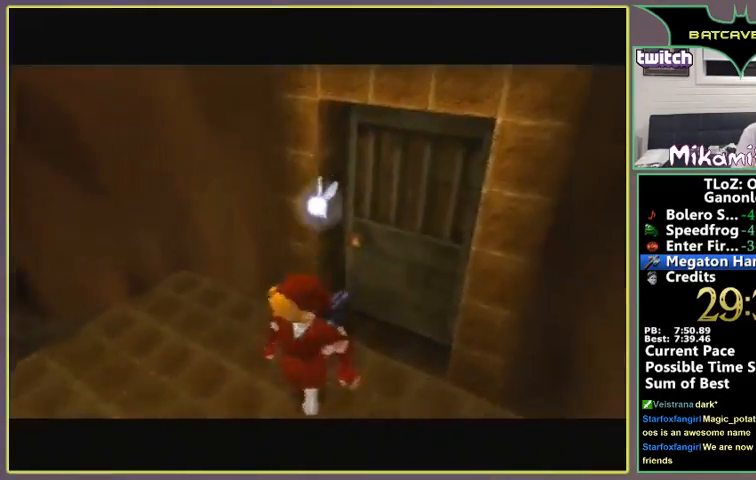
{"buttons": [], "left_stick": "center", "events": []}
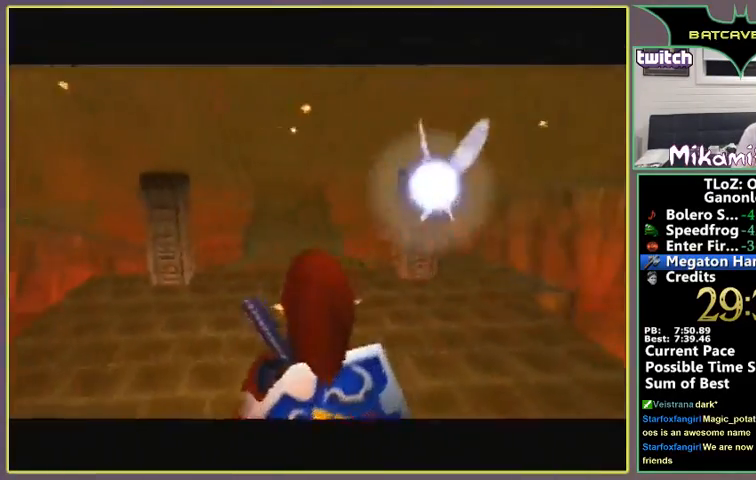
{"buttons": ["A", "Z"], "left_stick": "up-left", "events": [[200, "left_stick", "up-left"], [467, "A", "down"], [500, "Z", "down"]]}
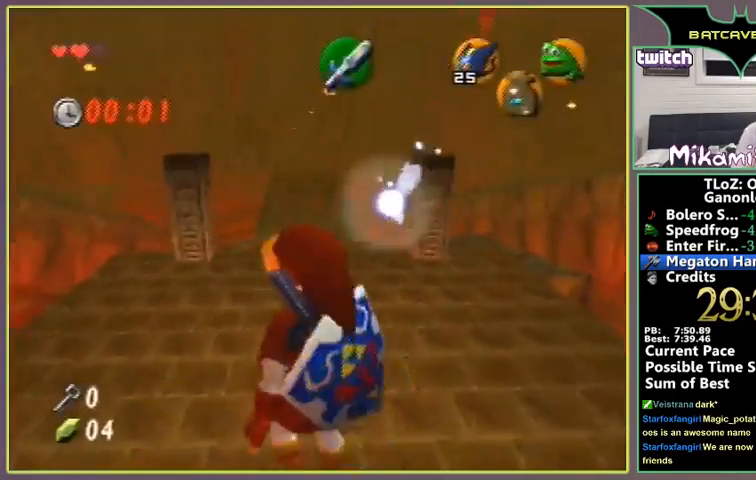
{"buttons": [], "left_stick": "up-left", "events": [[33, "A", "up"], [133, "Z", "up"]]}
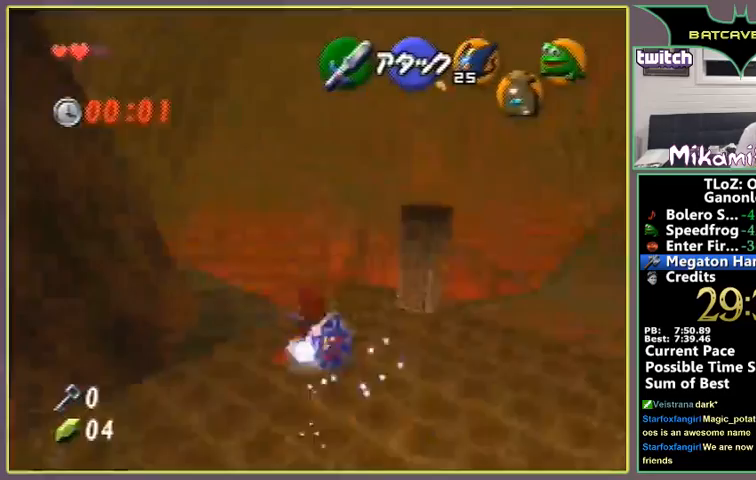
{"buttons": [], "left_stick": "up", "events": [[500, "left_stick", "up"]]}
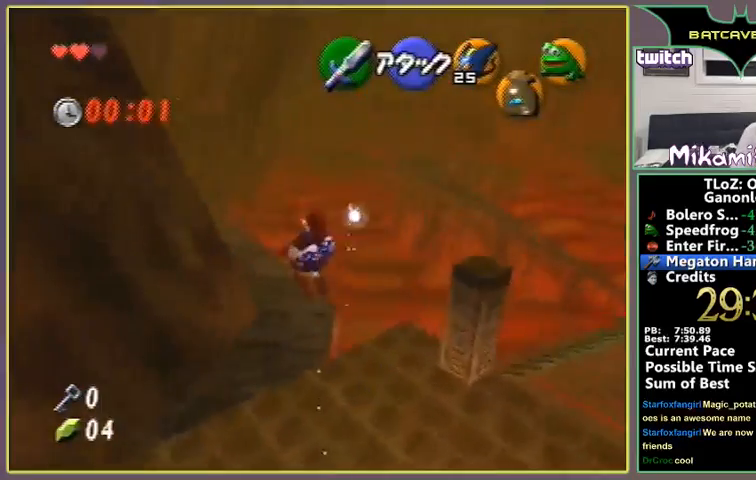
{"buttons": [], "left_stick": "up", "events": []}
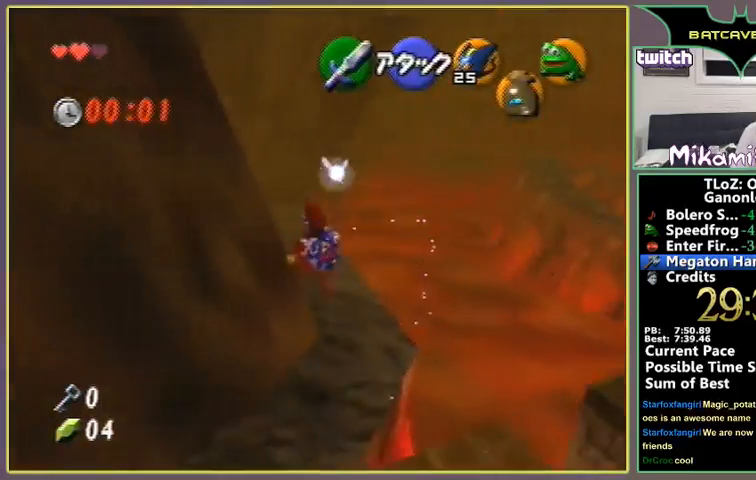
{"buttons": ["A"], "left_stick": "up", "events": [[400, "A", "down"]]}
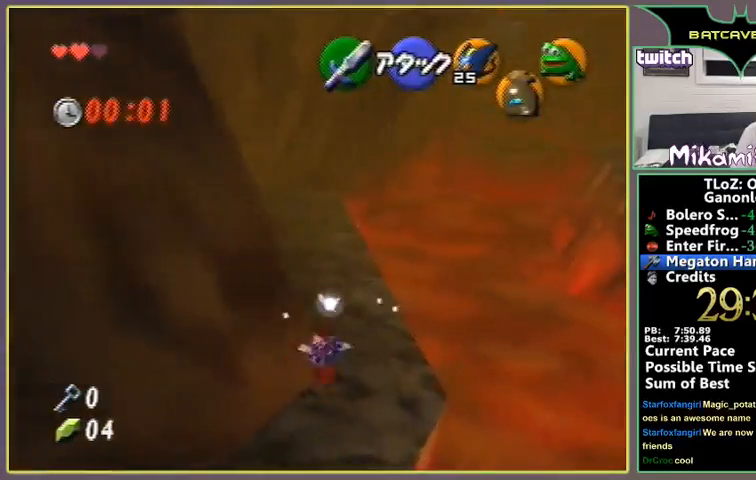
{"buttons": [], "left_stick": "up", "events": [[400, "A", "up"]]}
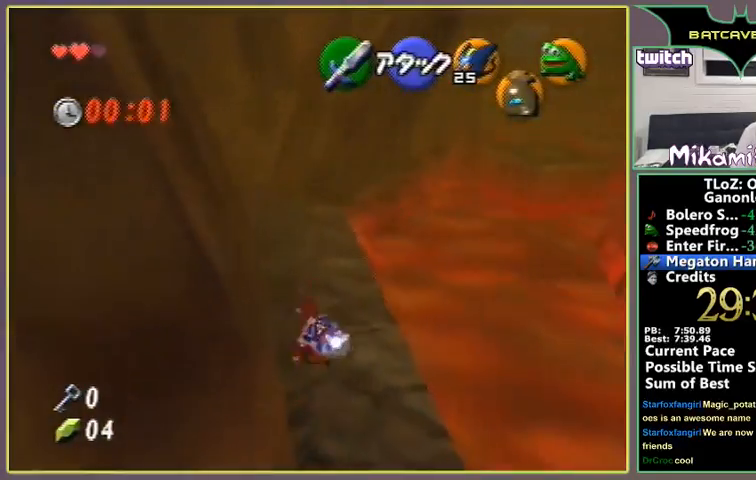
{"buttons": ["A"], "left_stick": "up", "events": [[100, "A", "down"]]}
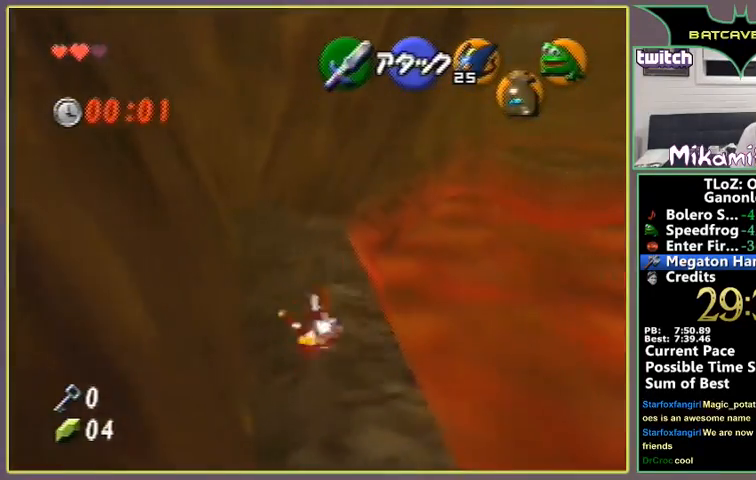
{"buttons": ["A"], "left_stick": "up", "events": [[133, "A", "up"], [367, "A", "down"]]}
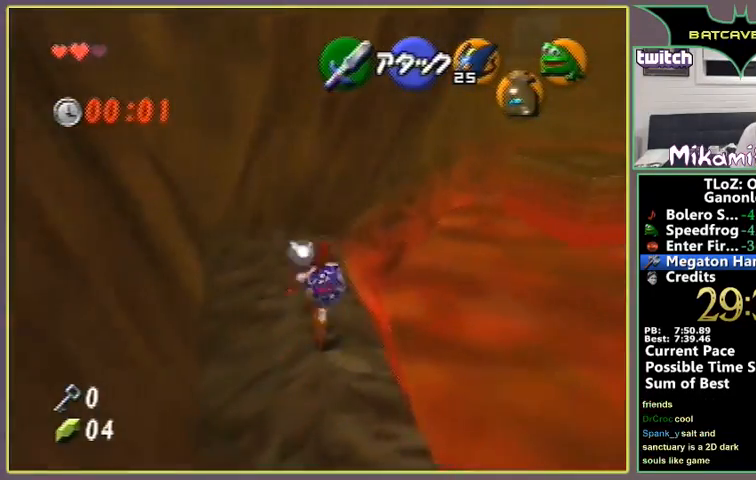
{"buttons": [], "left_stick": "up", "events": [[400, "A", "up"]]}
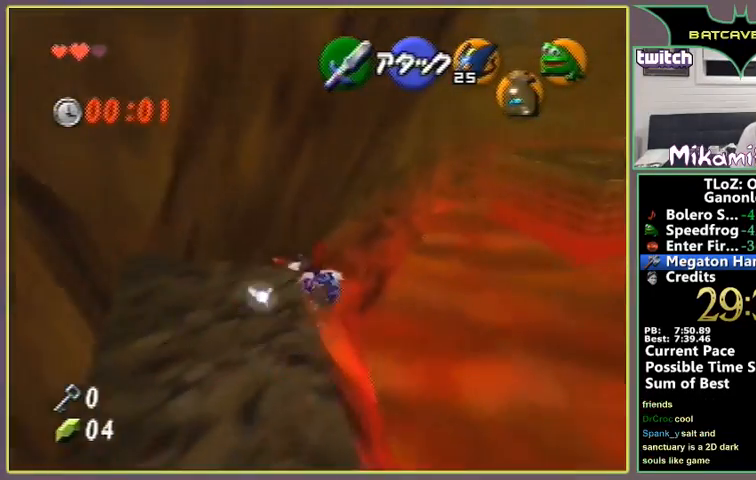
{"buttons": [], "left_stick": "up", "events": [[167, "A", "down"], [267, "A", "up"], [267, "Z", "down"], [367, "Z", "up"]]}
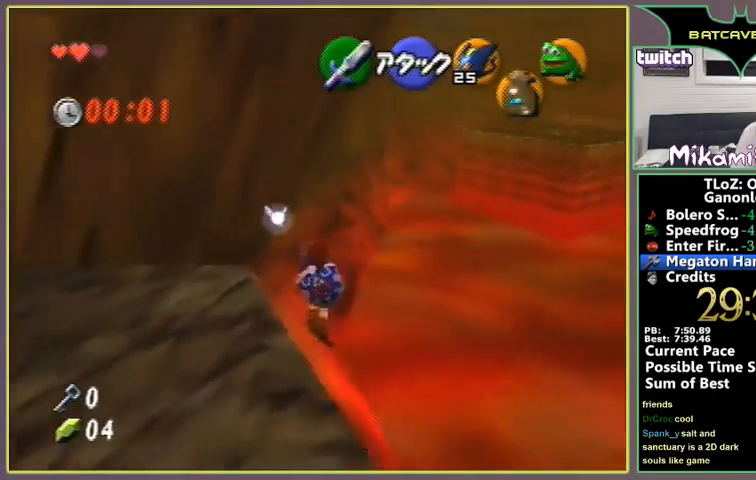
{"buttons": ["A"], "left_stick": "up", "events": [[367, "A", "down"]]}
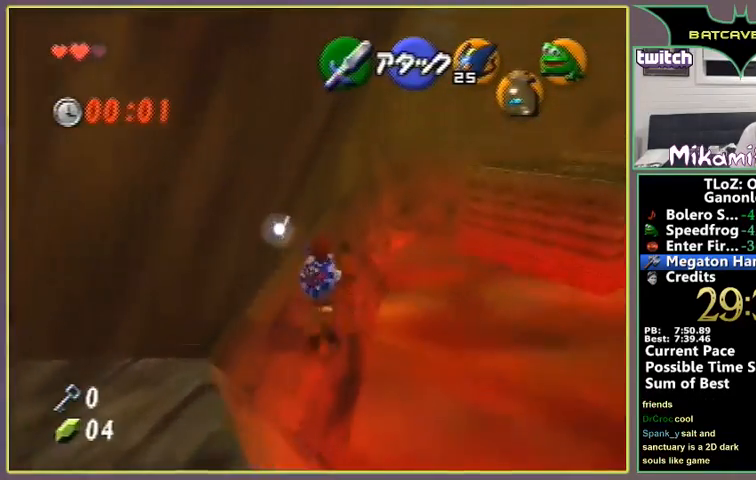
{"buttons": [], "left_stick": "up", "events": [[433, "A", "up"]]}
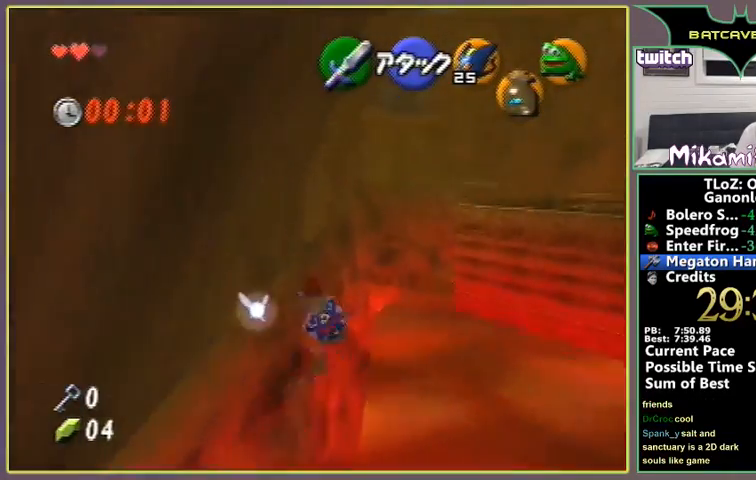
{"buttons": ["A"], "left_stick": "up", "events": [[133, "A", "down"]]}
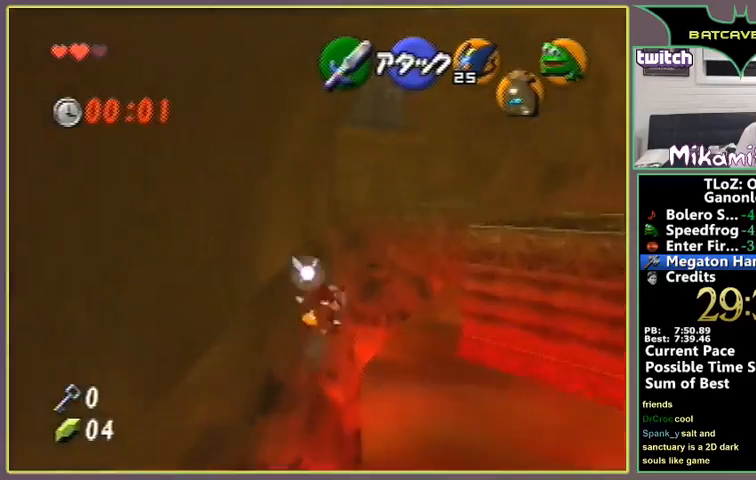
{"buttons": [], "left_stick": "up", "events": [[333, "A", "up"]]}
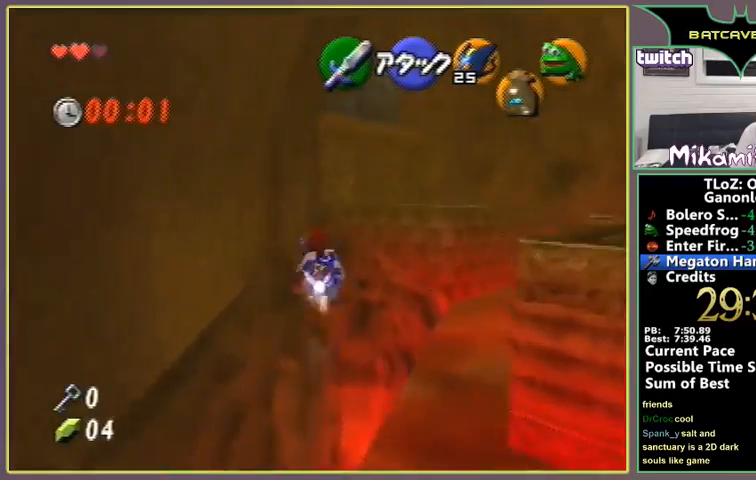
{"buttons": ["A"], "left_stick": "up", "events": [[67, "A", "down"]]}
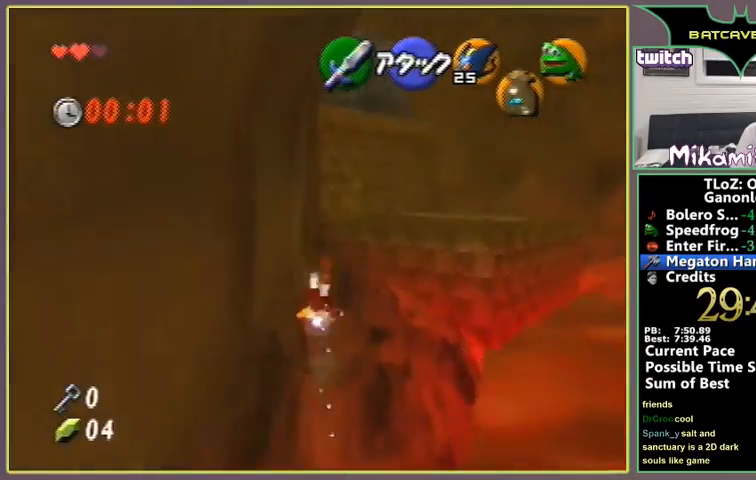
{"buttons": [], "left_stick": "up", "events": [[33, "A", "up"]]}